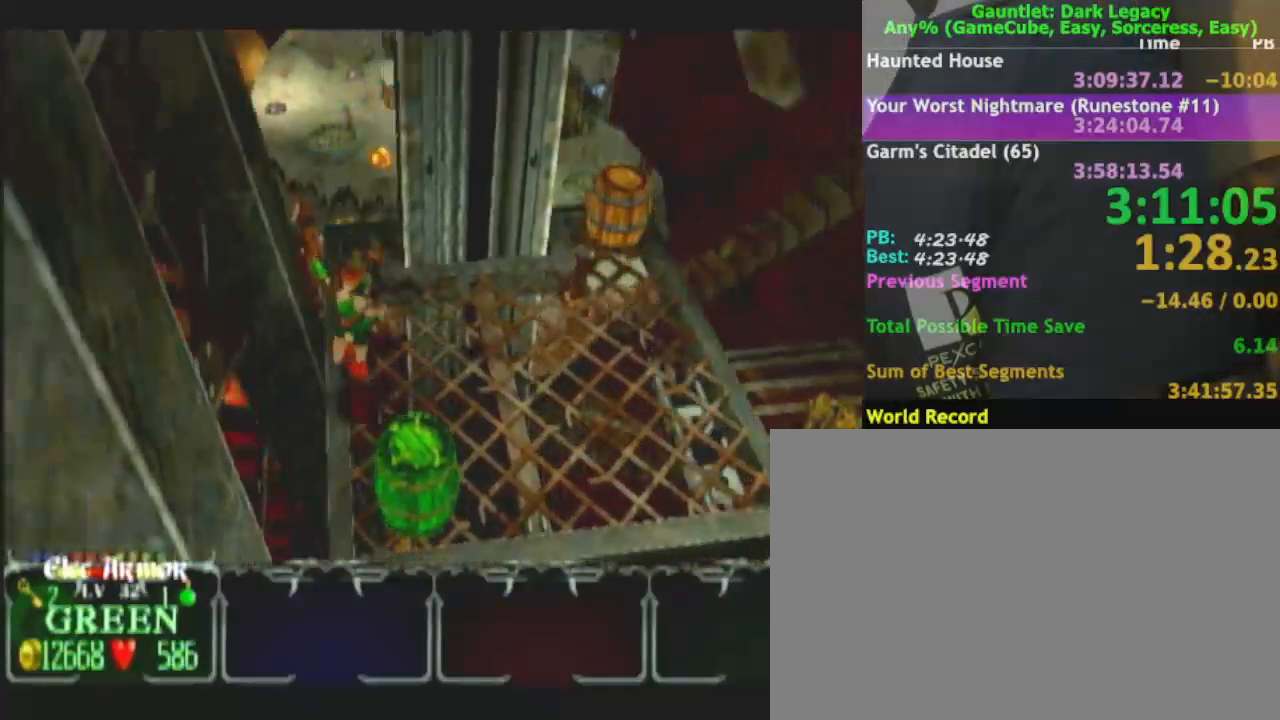
Gameplay with a controller (Nintendo layout); each line is a JSON object with the inputs held at the frame after it. "events" lists button and stick changes between this image and that frame as [ms after this image, input, new state], when the widget could be followed in between. Not read: L3 R3.
{"buttons": [], "left_stick": "center", "right_stick": "center", "events": []}
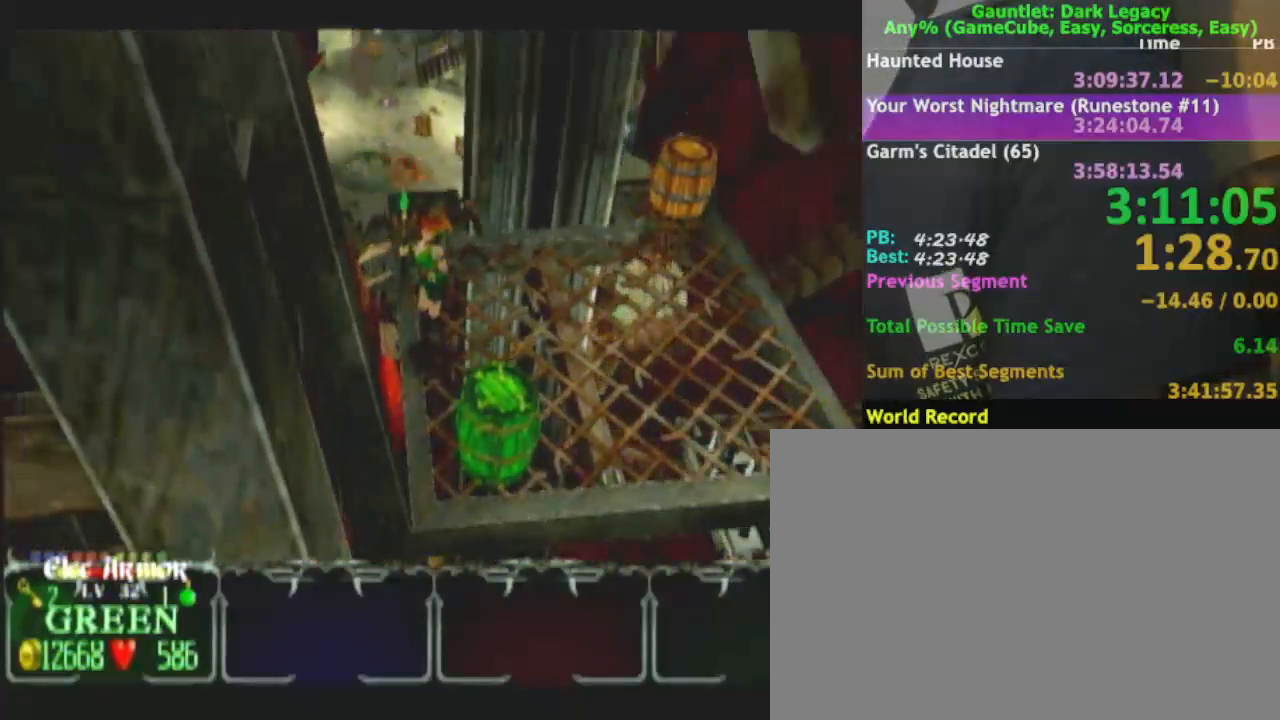
{"buttons": [], "left_stick": "down-left", "right_stick": "center", "events": [[150, "left_stick", "down-left"]]}
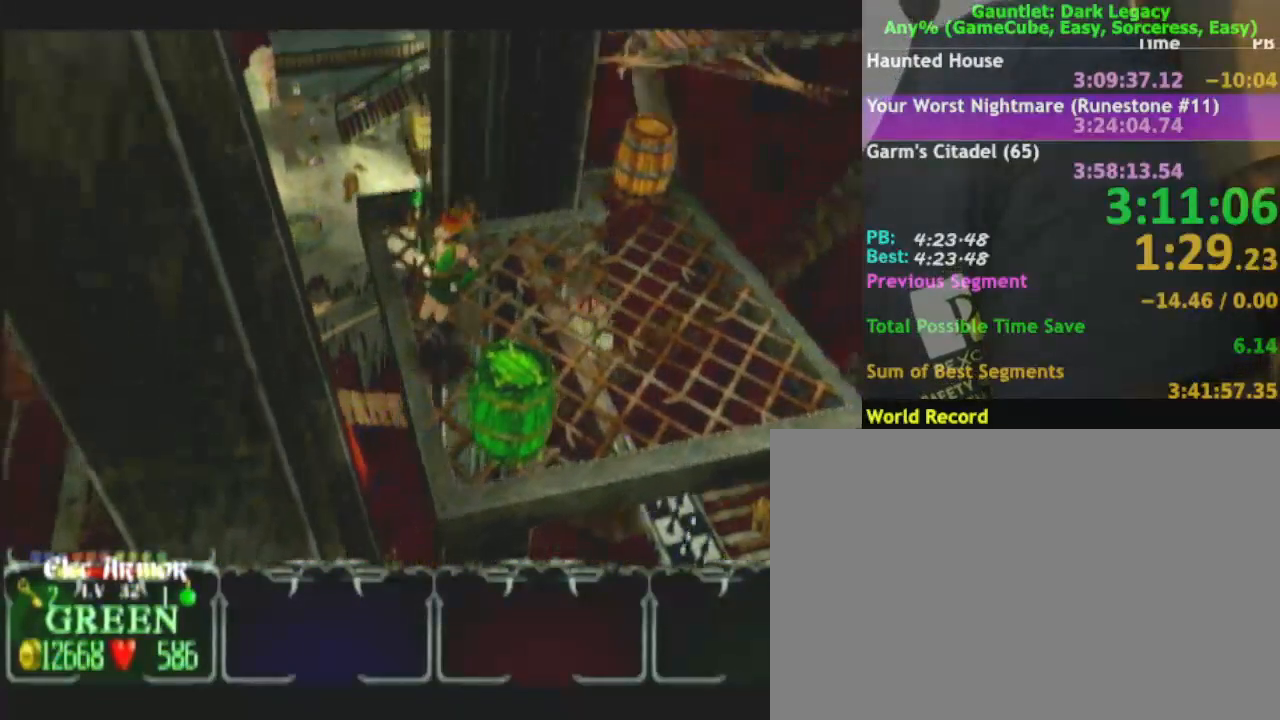
{"buttons": [], "left_stick": "down-left", "right_stick": "center", "events": []}
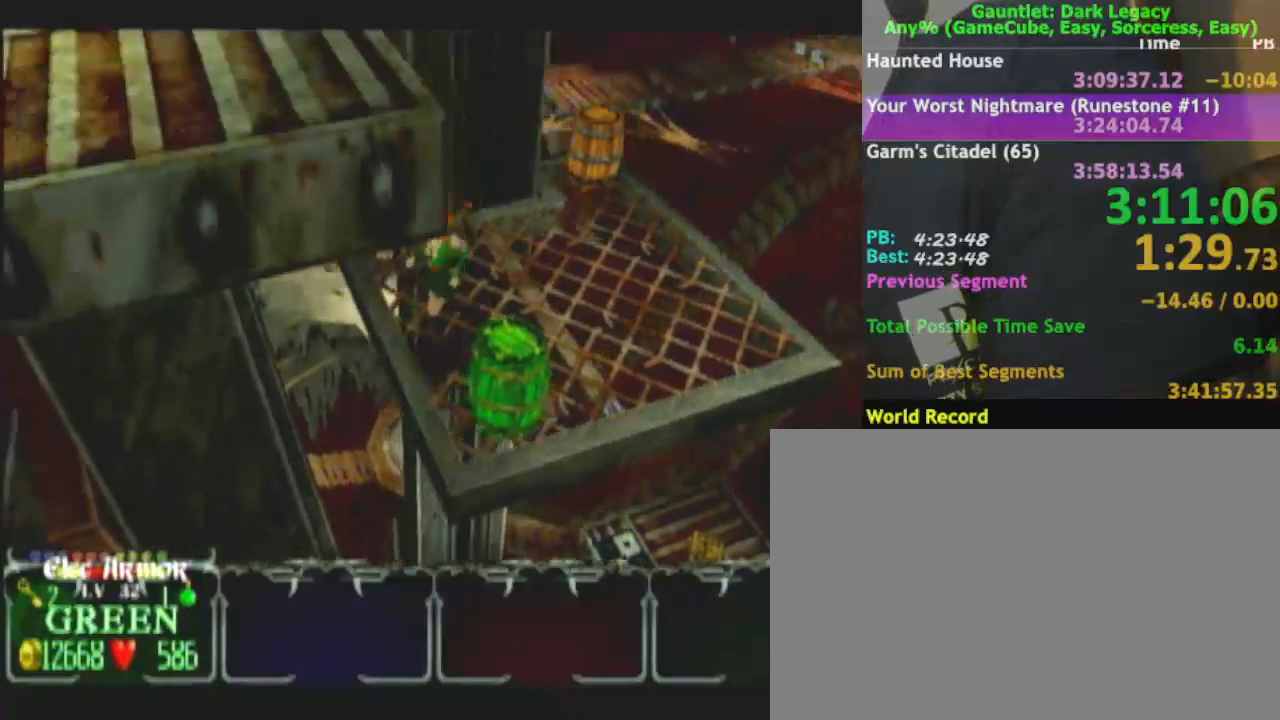
{"buttons": [], "left_stick": "down-left", "right_stick": "center", "events": []}
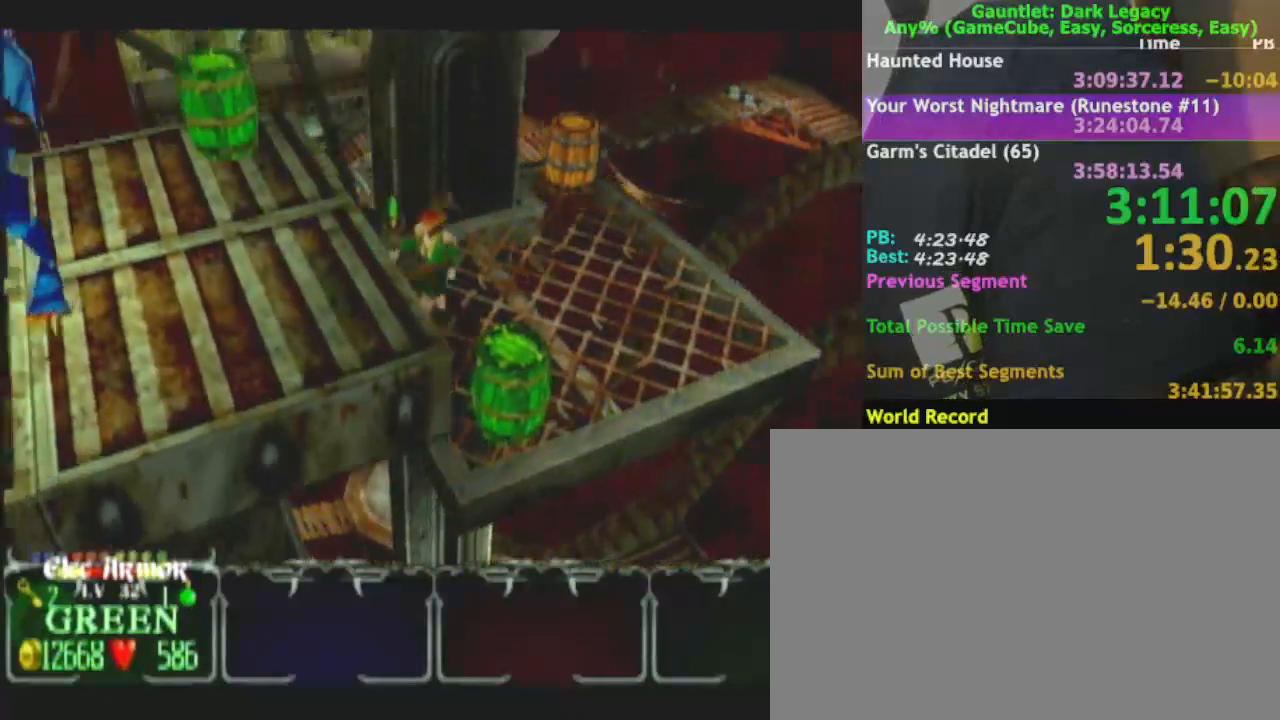
{"buttons": [], "left_stick": "down-left", "right_stick": "center", "events": []}
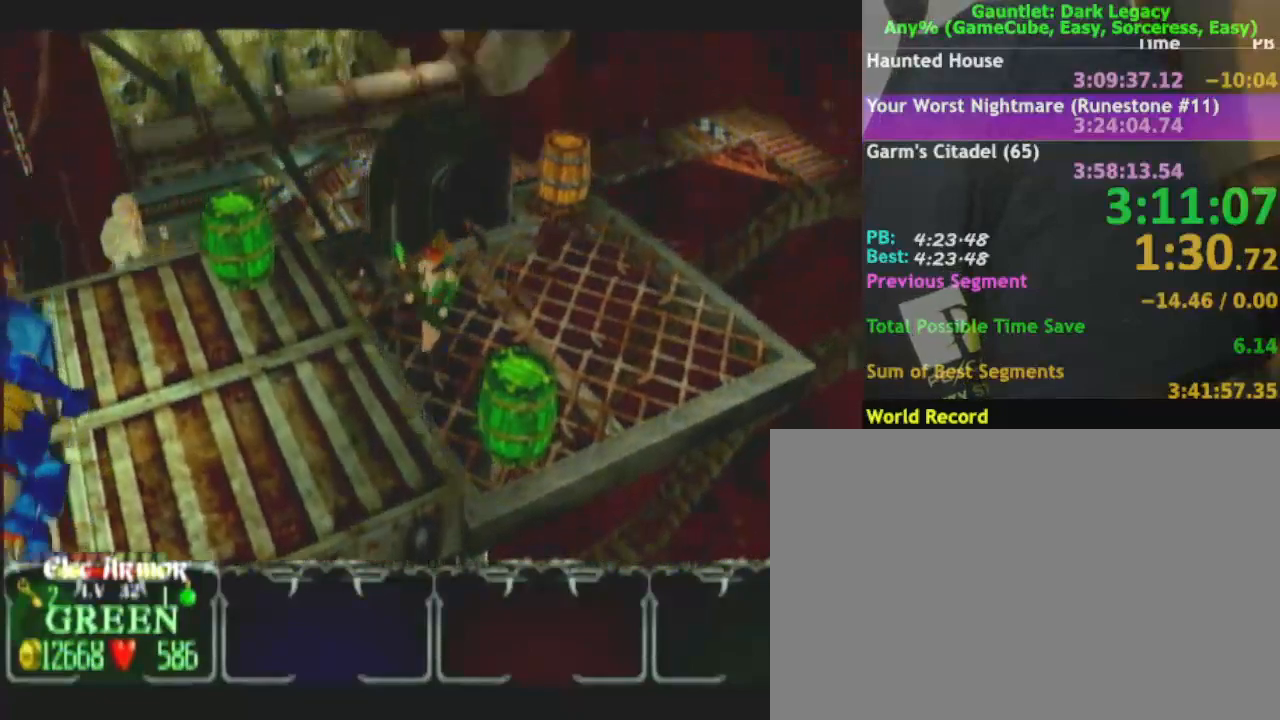
{"buttons": [], "left_stick": "down-left", "right_stick": "center", "events": []}
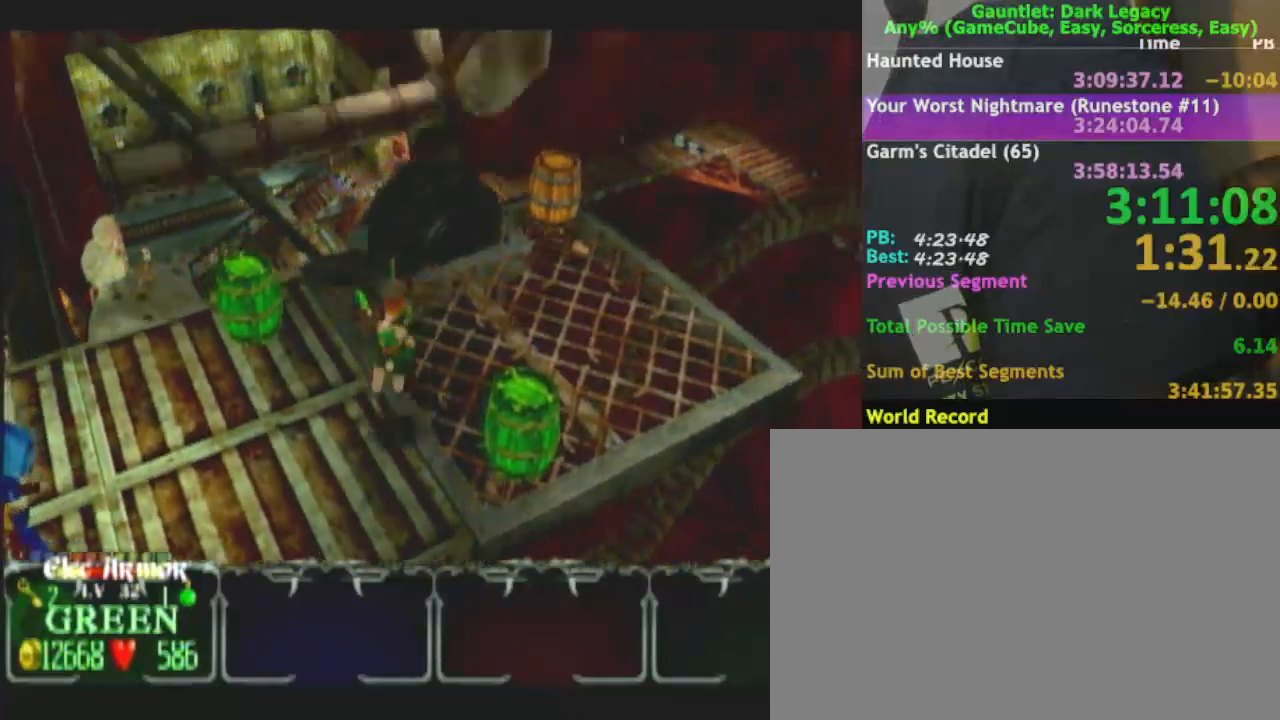
{"buttons": [], "left_stick": "down-left", "right_stick": "center", "events": [[50, "left_stick", "down"], [450, "left_stick", "down-left"]]}
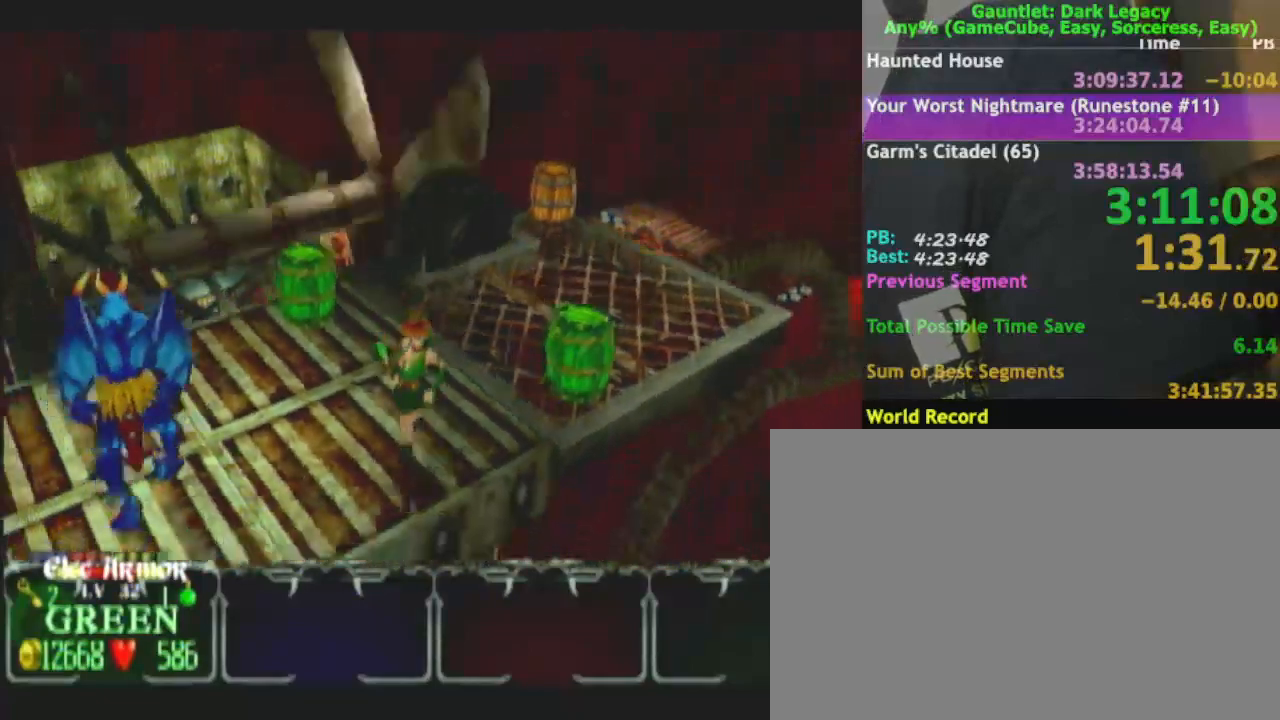
{"buttons": [], "left_stick": "down-left", "right_stick": "center", "events": []}
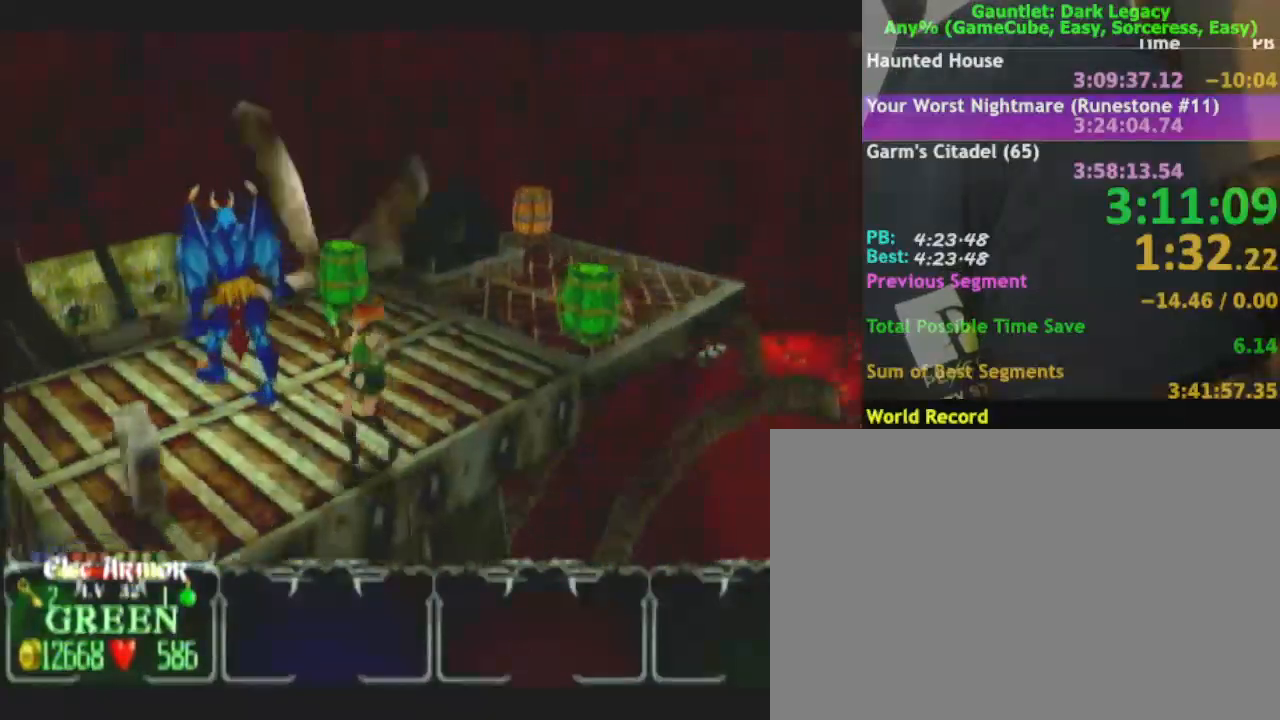
{"buttons": [], "left_stick": "up-right", "right_stick": "center", "events": [[400, "left_stick", "up-right"]]}
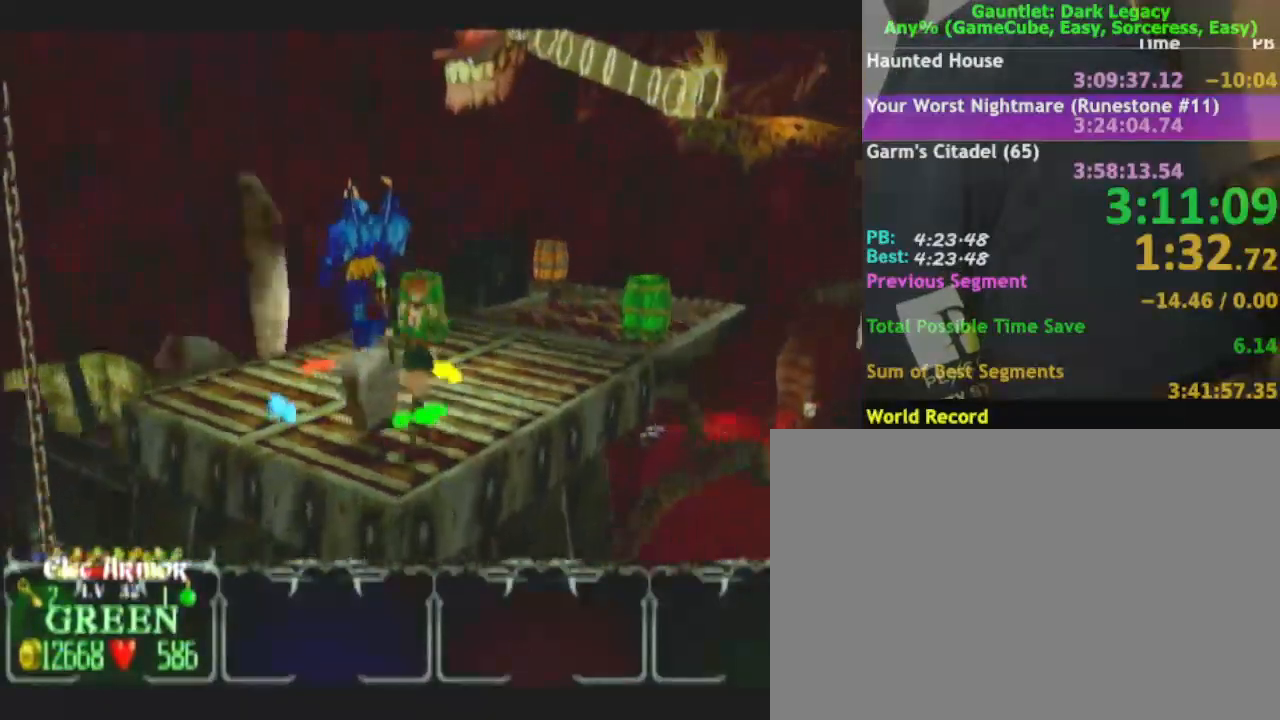
{"buttons": [], "left_stick": "up", "right_stick": "center", "events": [[267, "left_stick", "up"]]}
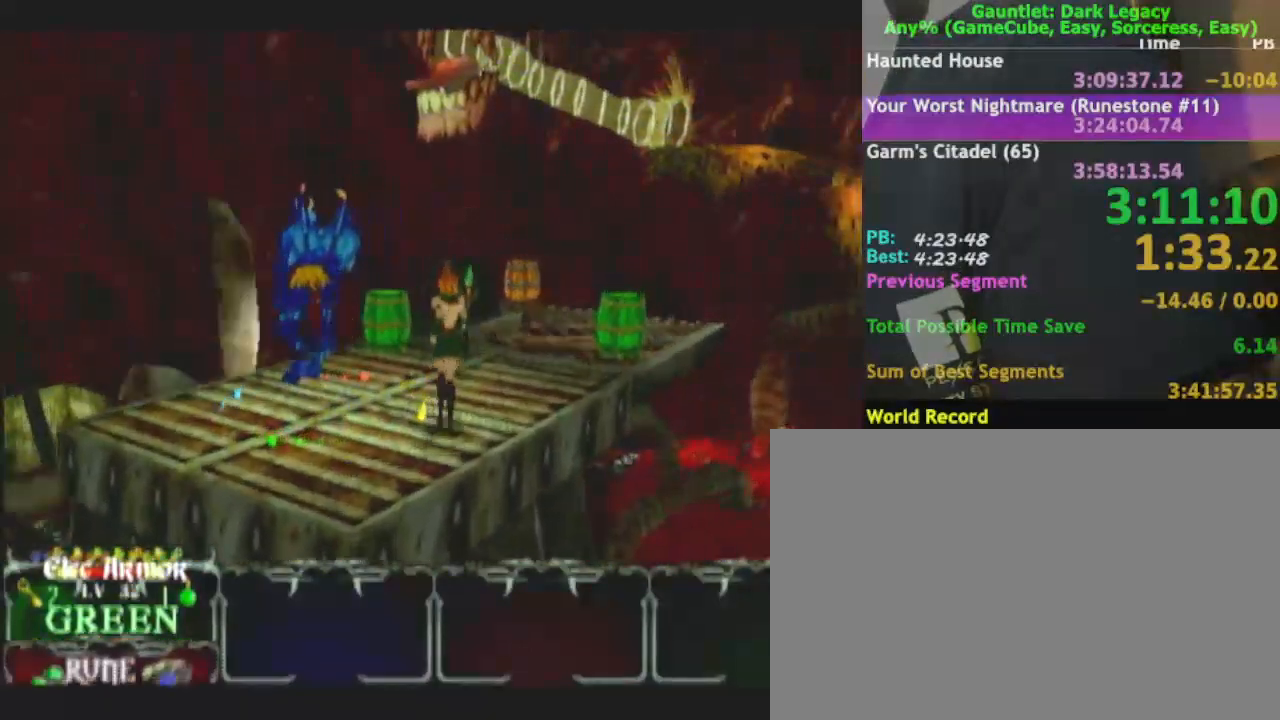
{"buttons": [], "left_stick": "up", "right_stick": "center", "events": []}
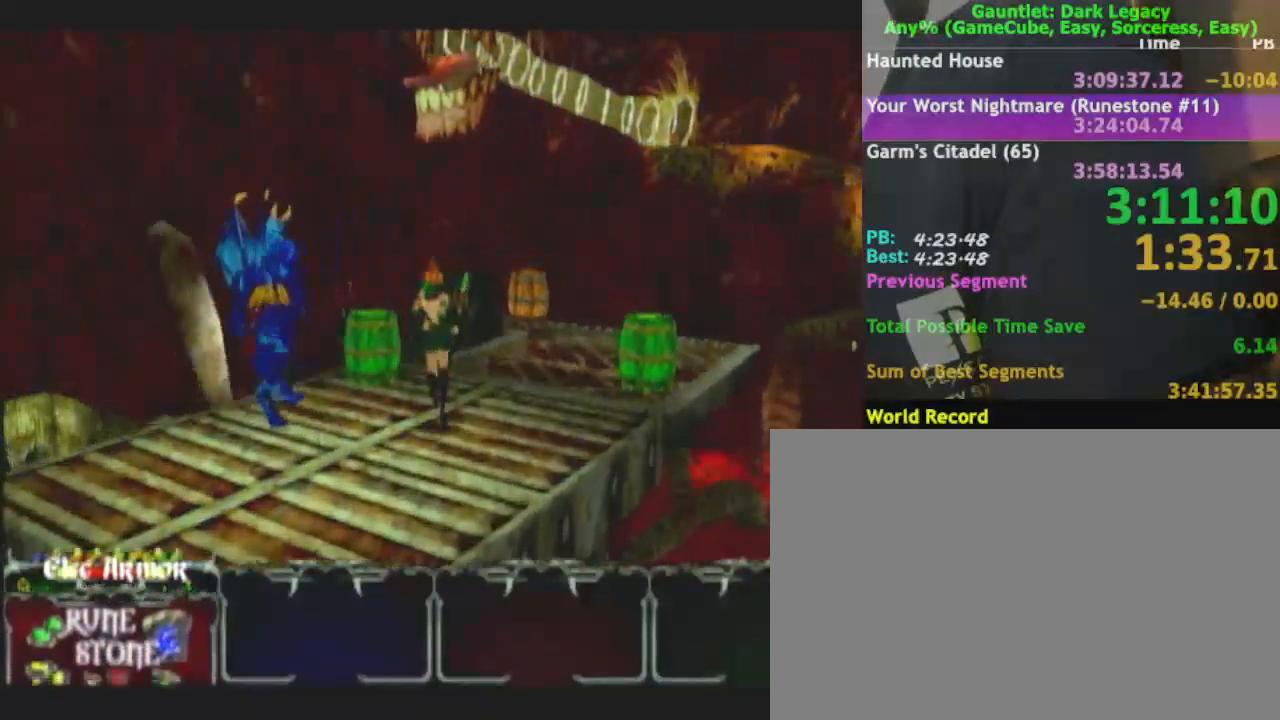
{"buttons": [], "left_stick": "up-left", "right_stick": "center", "events": [[367, "left_stick", "up-left"]]}
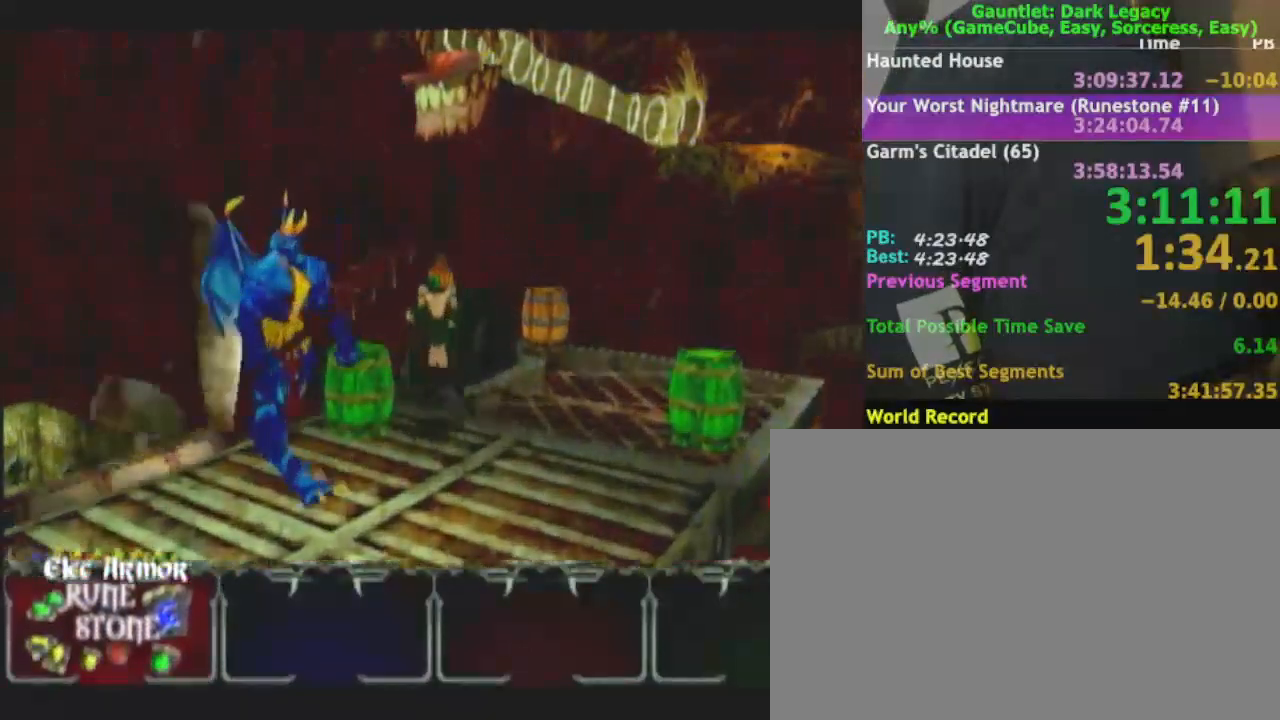
{"buttons": [], "left_stick": "center", "right_stick": "center", "events": [[200, "left_stick", "center"]]}